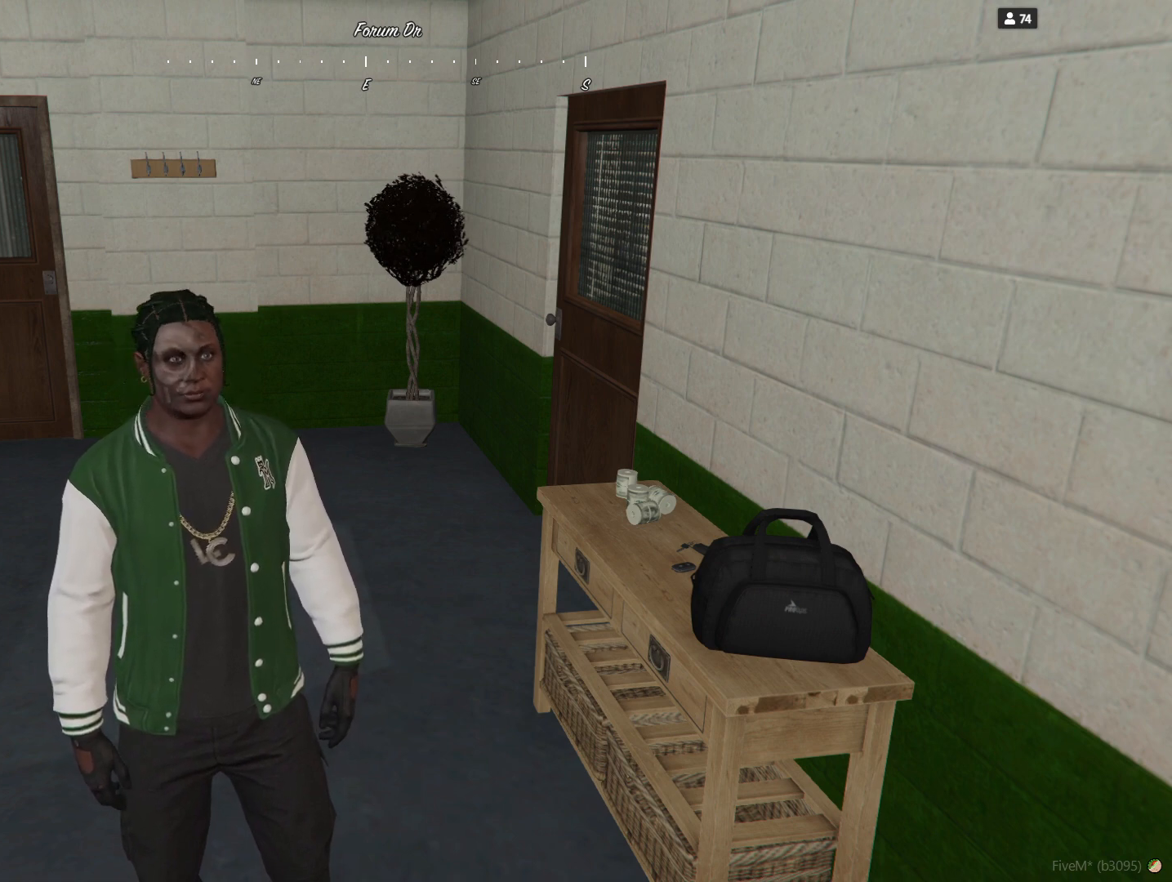
Gameplay with keyboard and mouse; each line is a JSON object with the keys held at the frame after it. "events" lists presses ("down") and releases ("up") of "a", "d", "e", "q", "r", "s", "space" and "w" between this image and that frame as [ms after this image, input, new state], when the widget could be followed in between. No other keys are recorded. Mouse buttons are not recorded. Not read: mouse_move.
{"keys": ["q"], "events": [[267, "q", "down"]]}
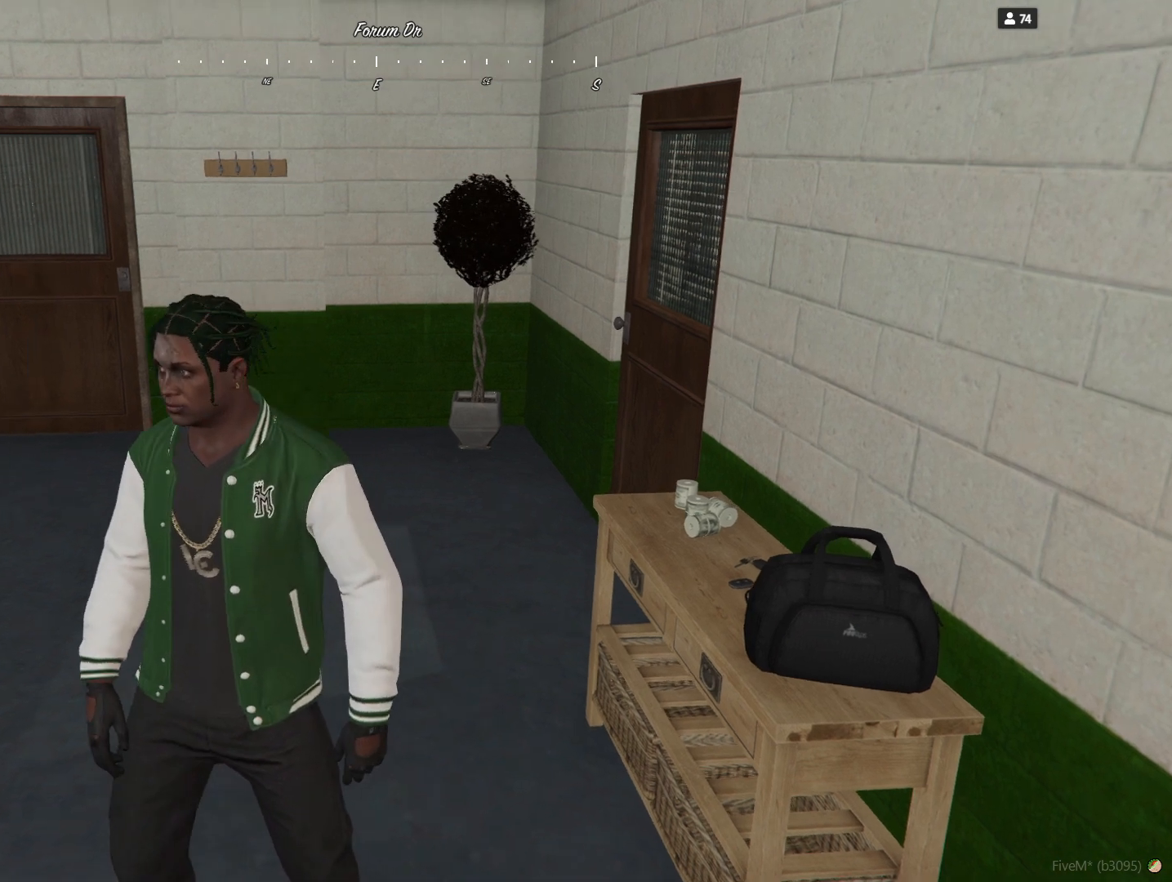
{"keys": [], "events": [[67, "q", "up"]]}
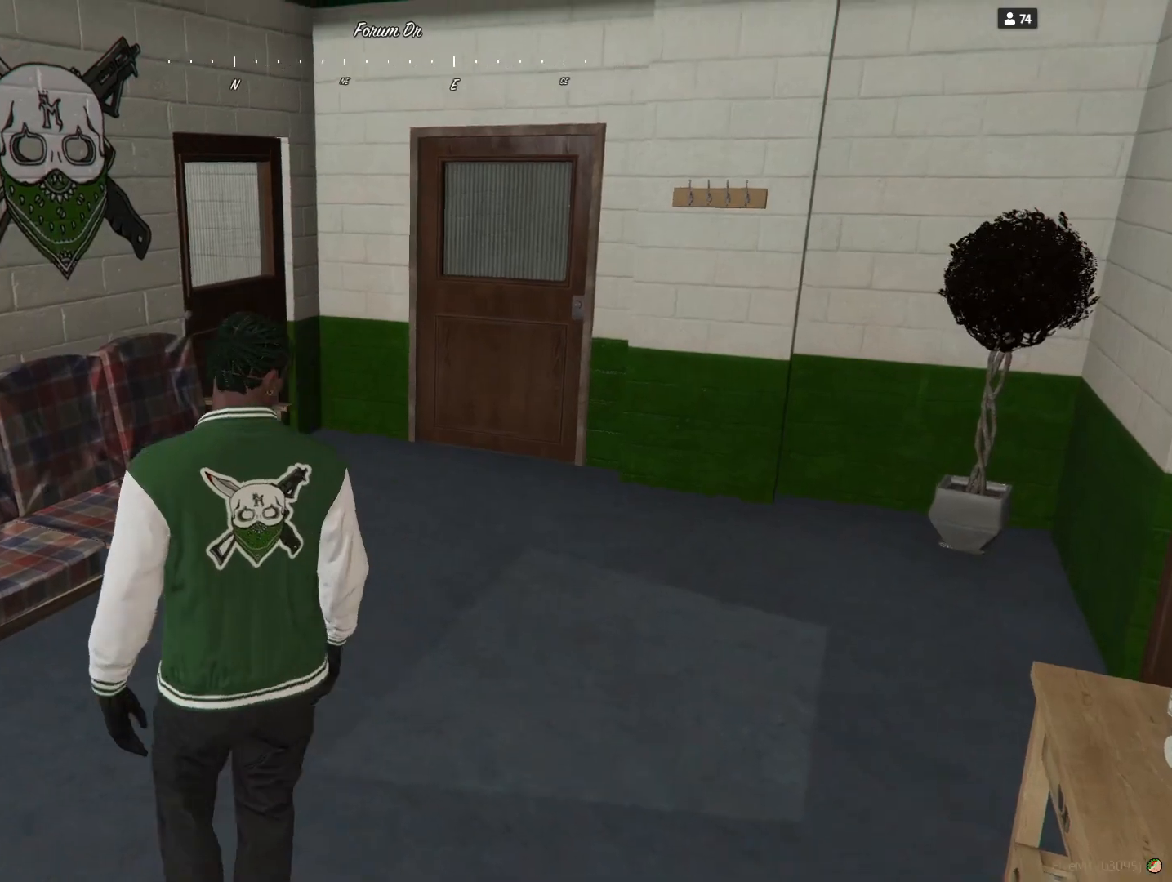
{"keys": [], "events": []}
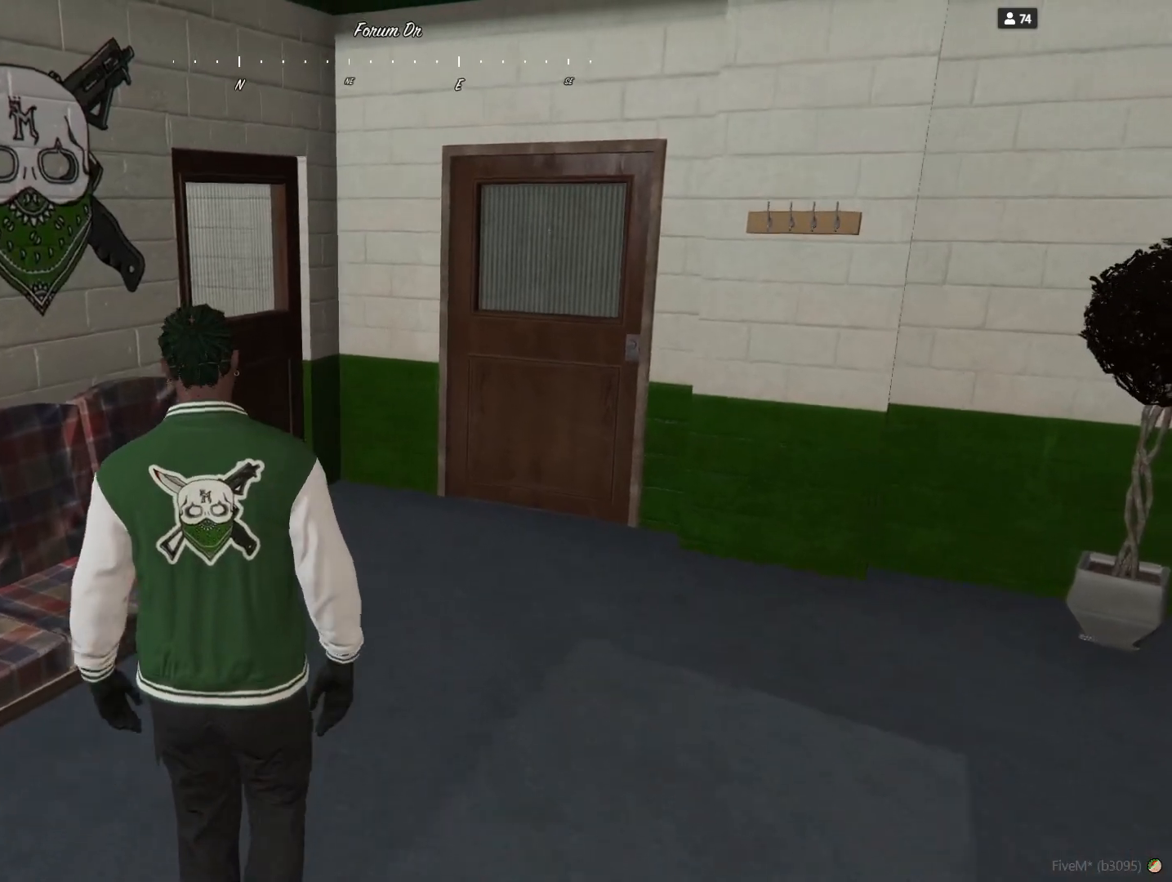
{"keys": [], "events": []}
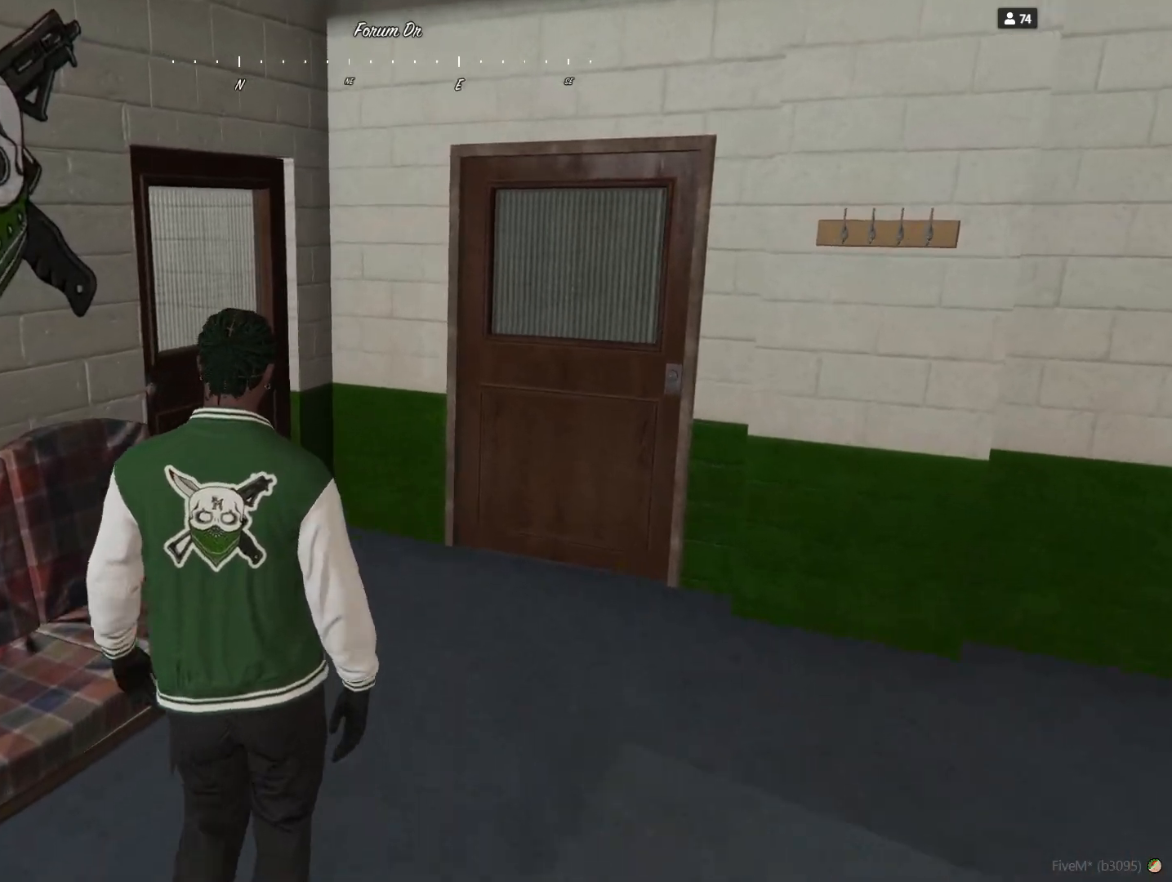
{"keys": [], "events": []}
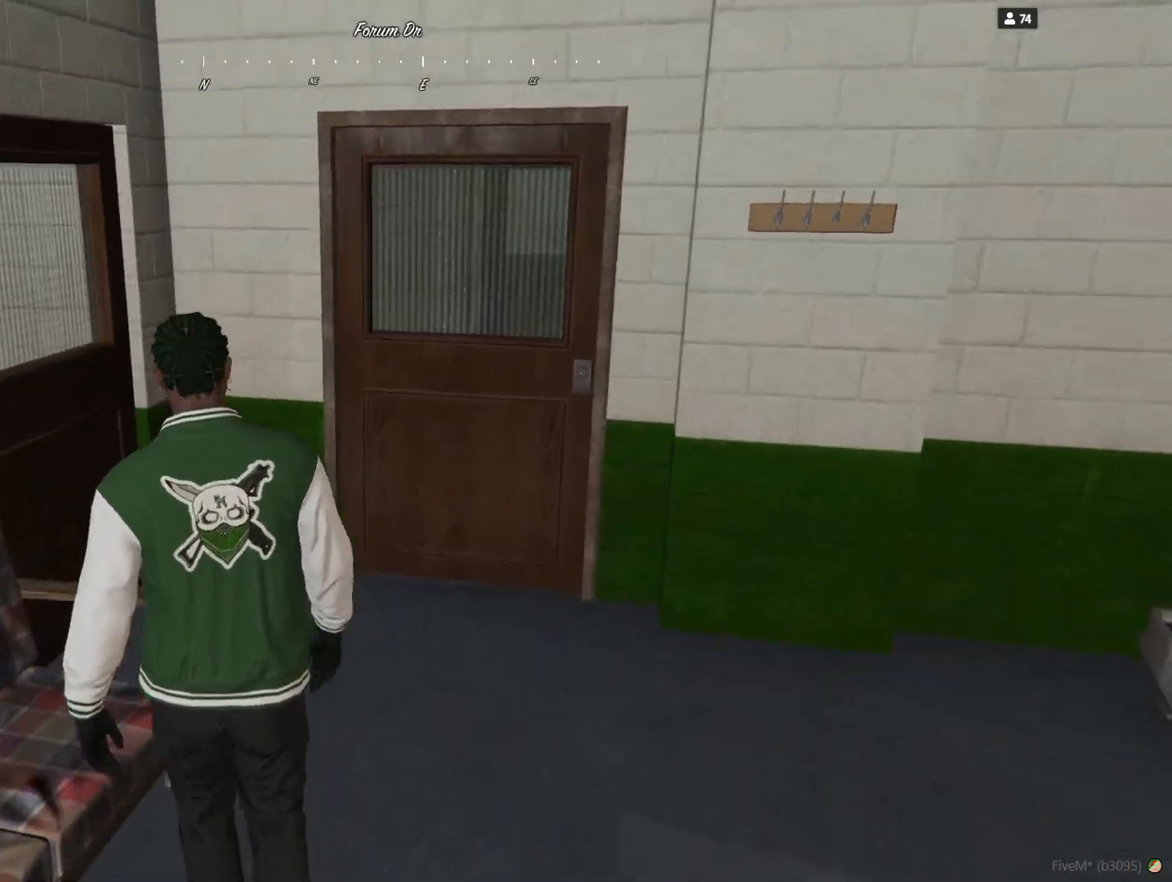
{"keys": ["d"], "events": [[367, "d", "down"]]}
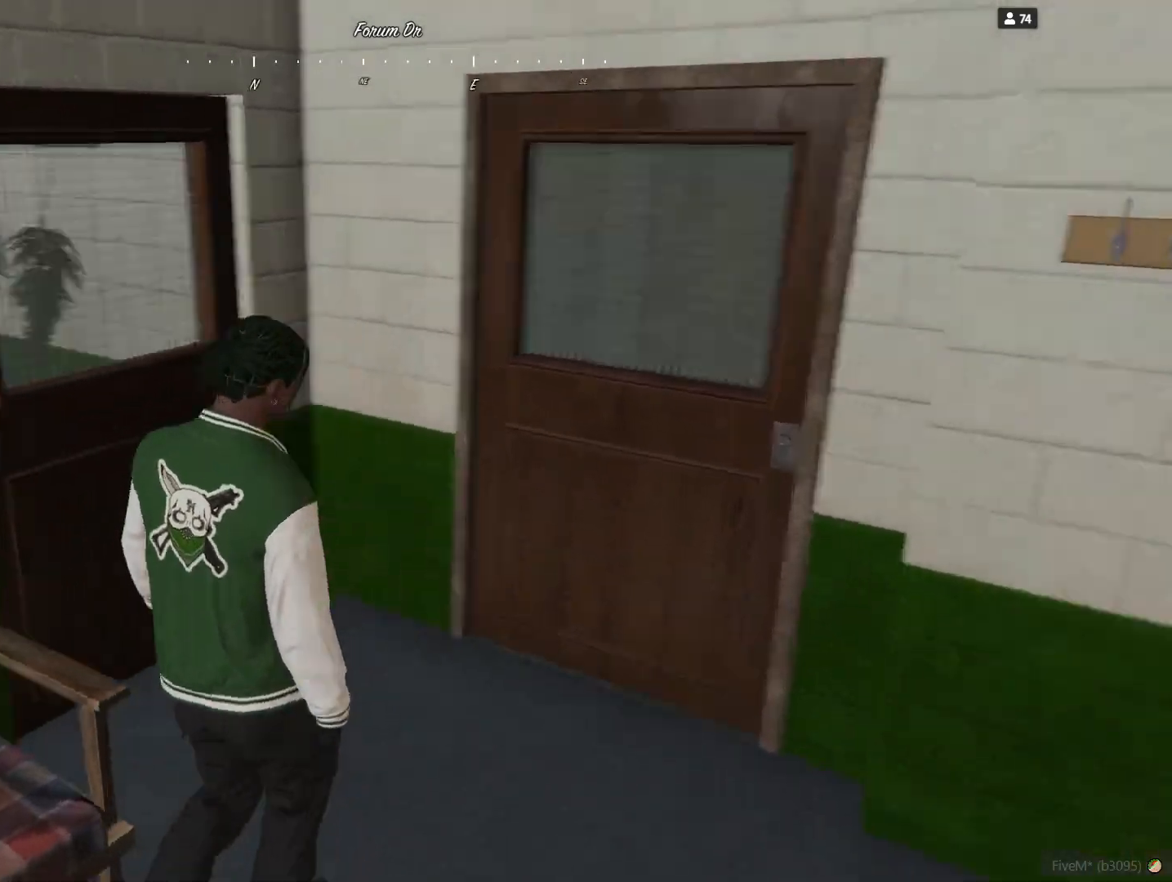
{"keys": ["q"], "events": [[100, "d", "up"], [333, "q", "down"]]}
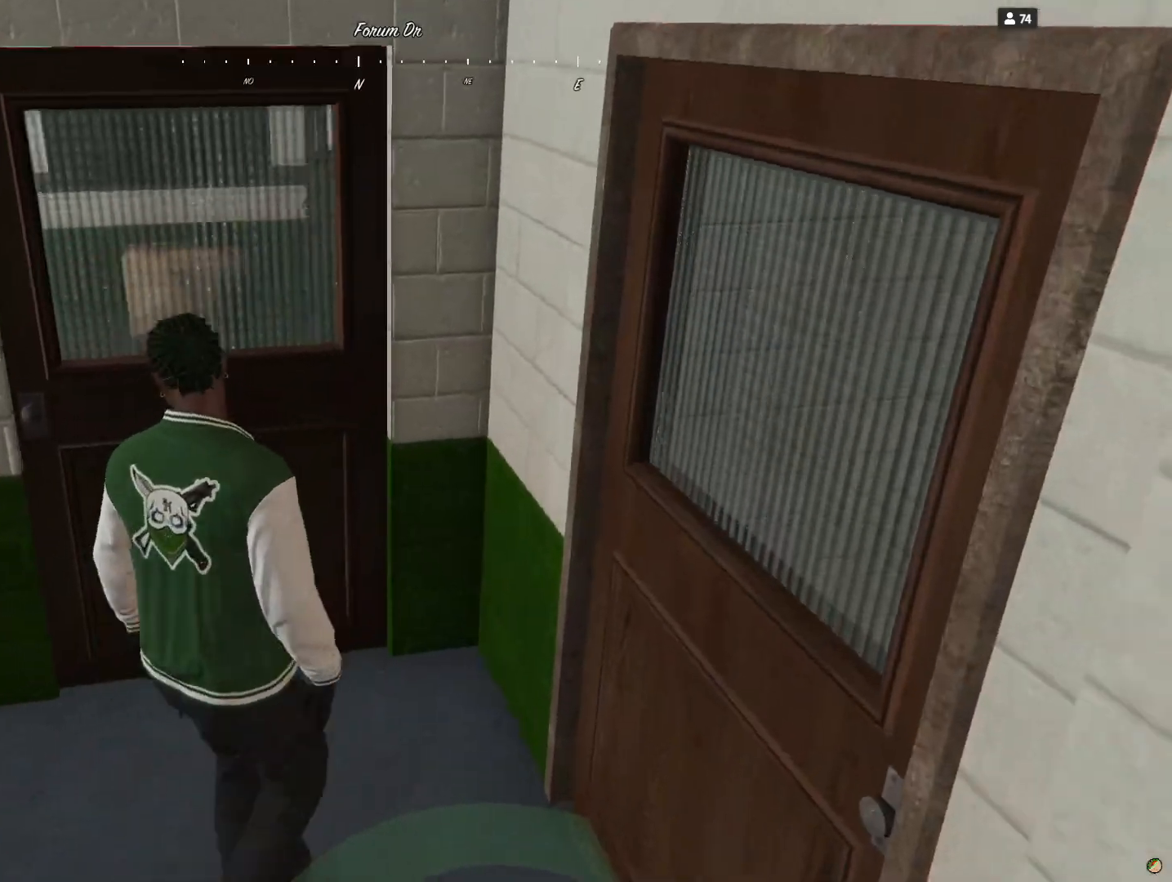
{"keys": [], "events": [[300, "q", "up"]]}
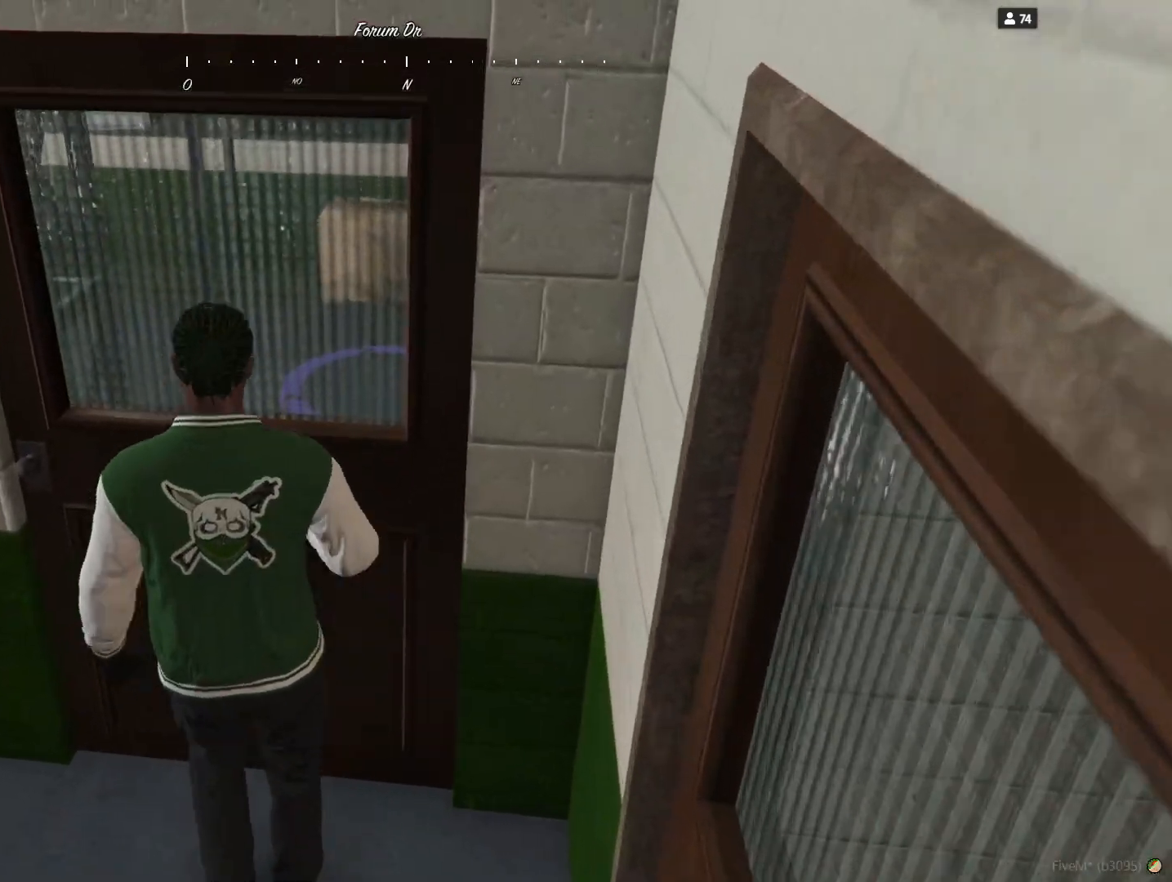
{"keys": [], "events": []}
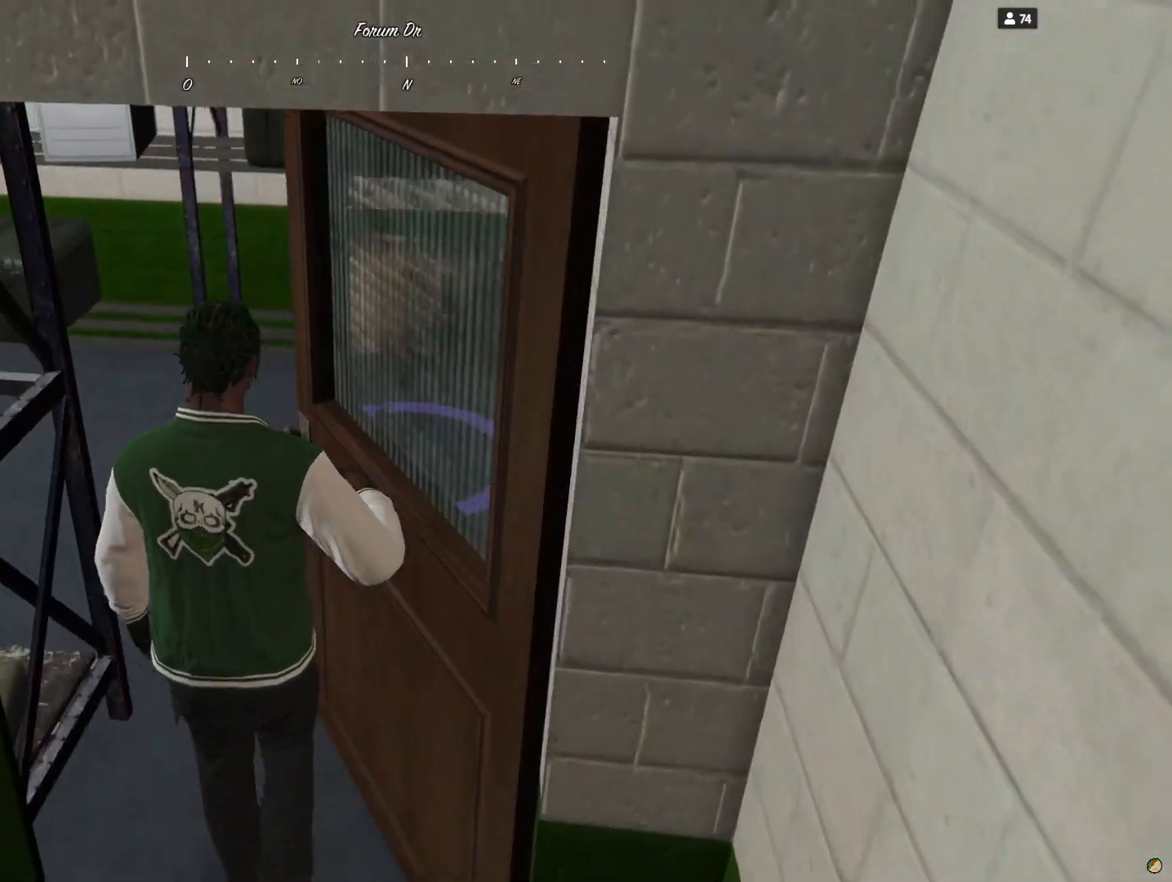
{"keys": [], "events": []}
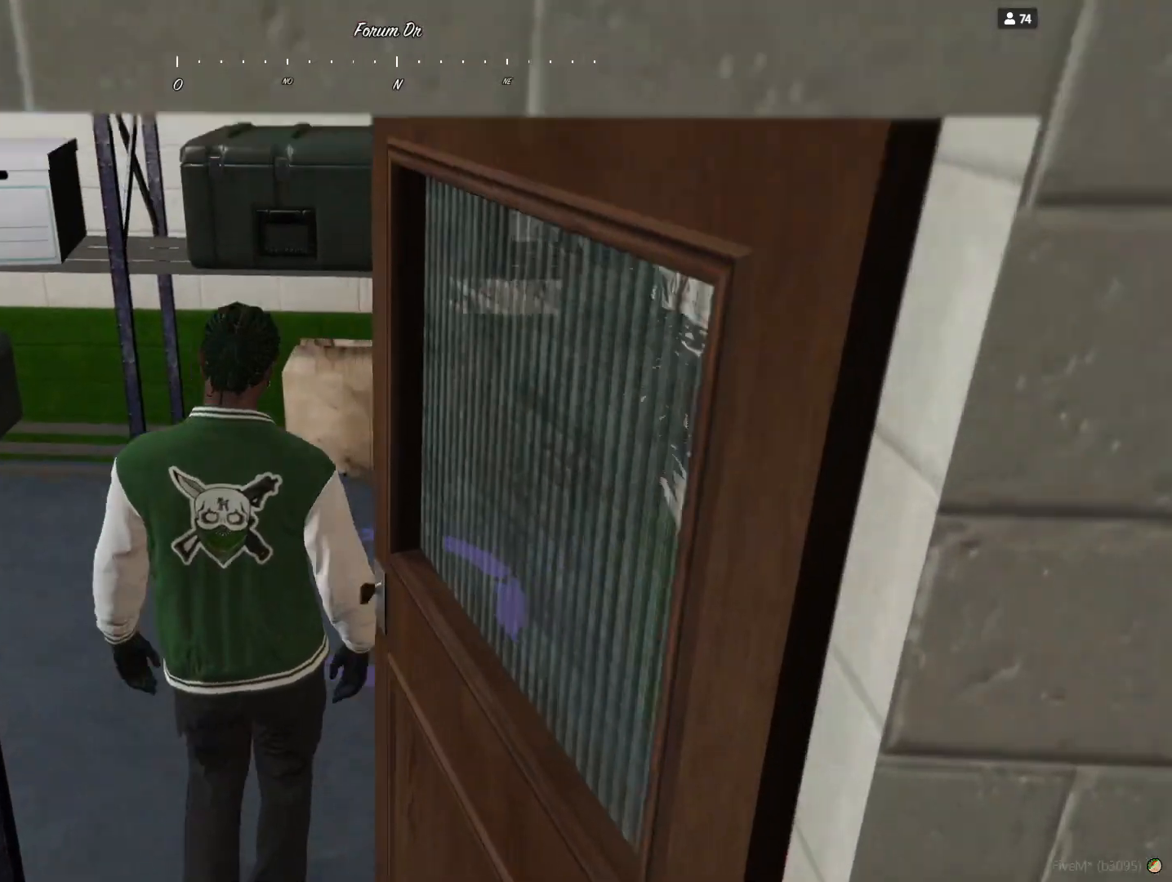
{"keys": [], "events": [[33, "q", "down"], [500, "q", "up"]]}
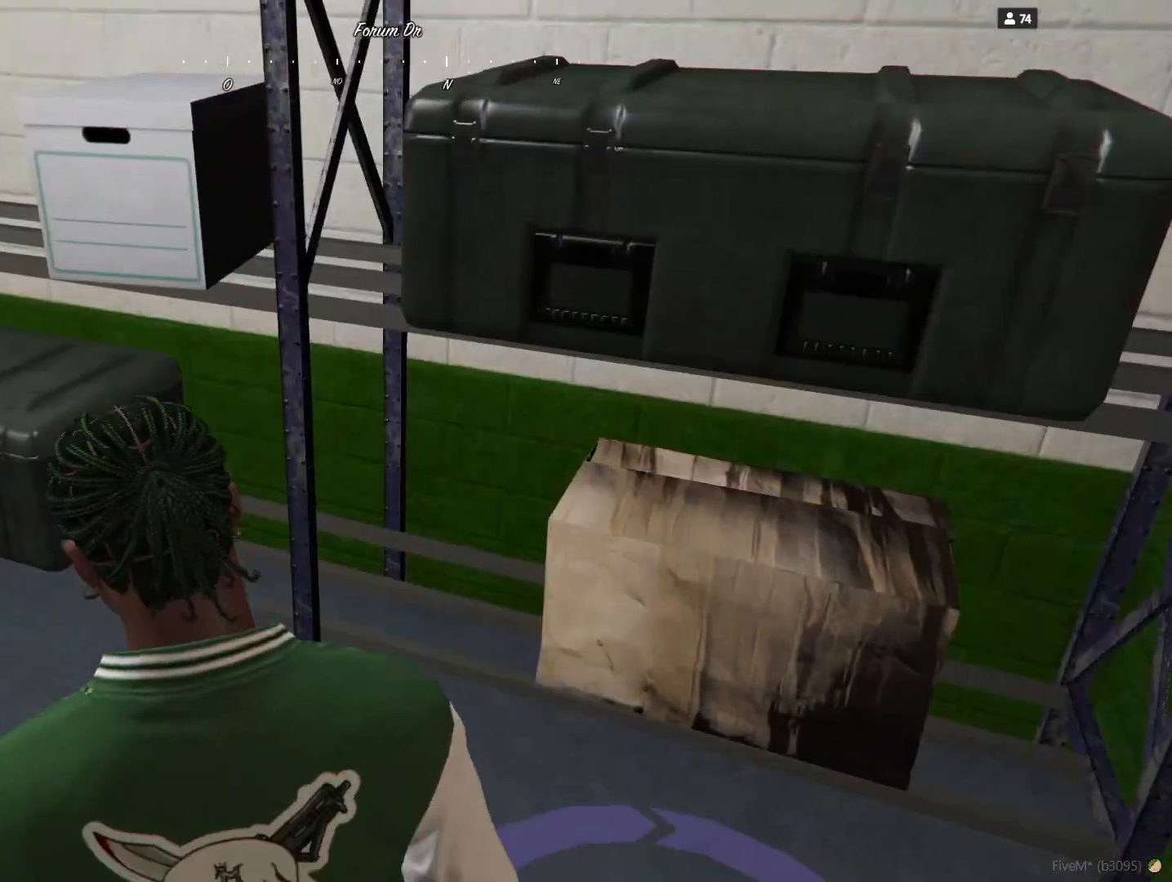
{"keys": [], "events": [[233, "d", "down"], [400, "d", "up"]]}
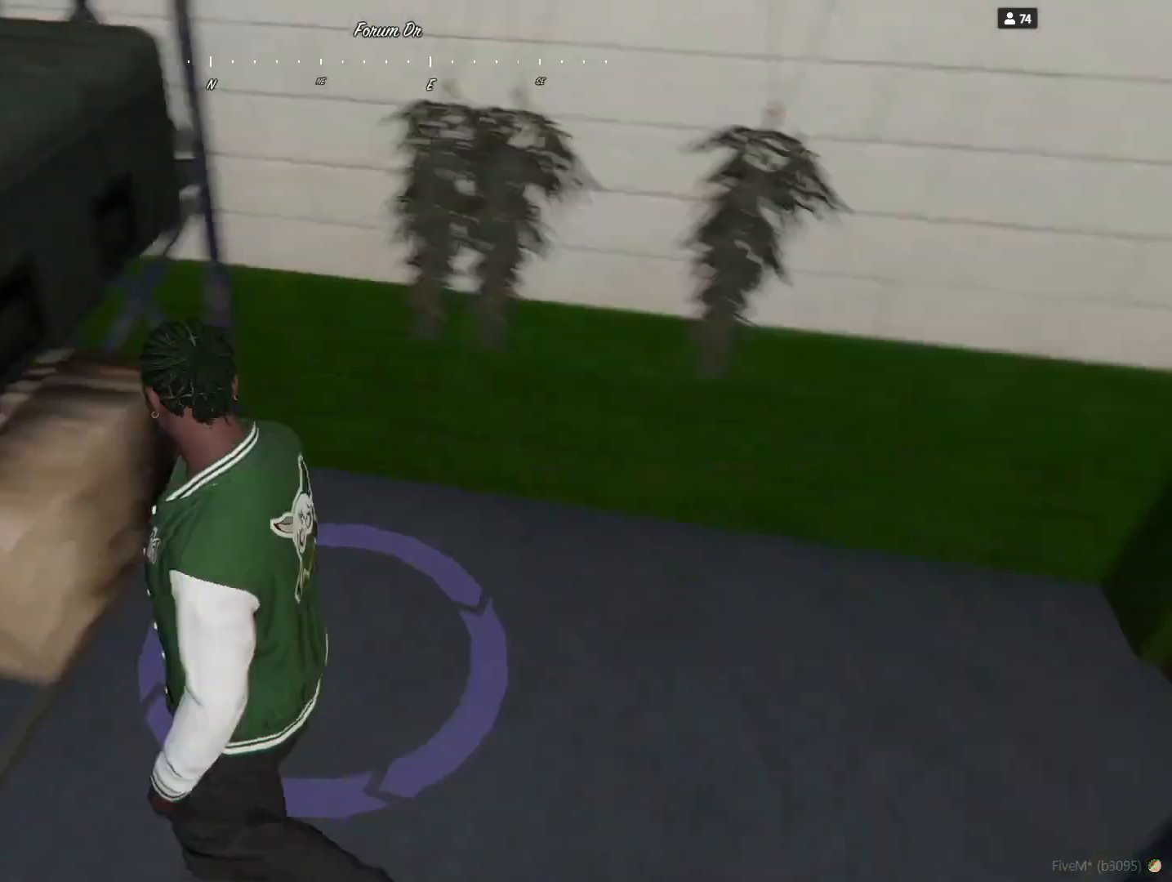
{"keys": [], "events": [[133, "d", "down"], [267, "d", "up"]]}